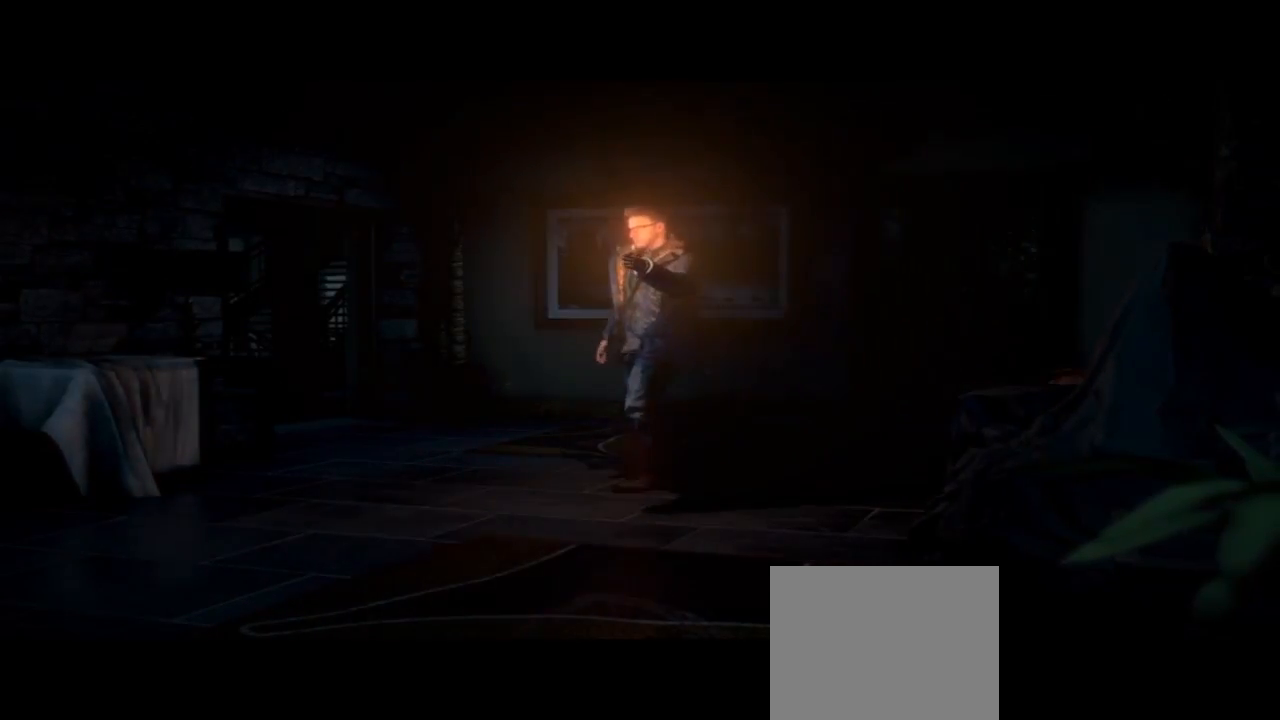
Gameplay with a controller (PlayStation layout); each line is a JSON object with the inputs held at the frame after it. "events" lists button and stick changes between this image and that frame as [ms after this image, input, new state], when the widget could be followed in between. Not read: L1.
{"buttons": [], "left_stick": "down-right", "right_stick": "center", "events": []}
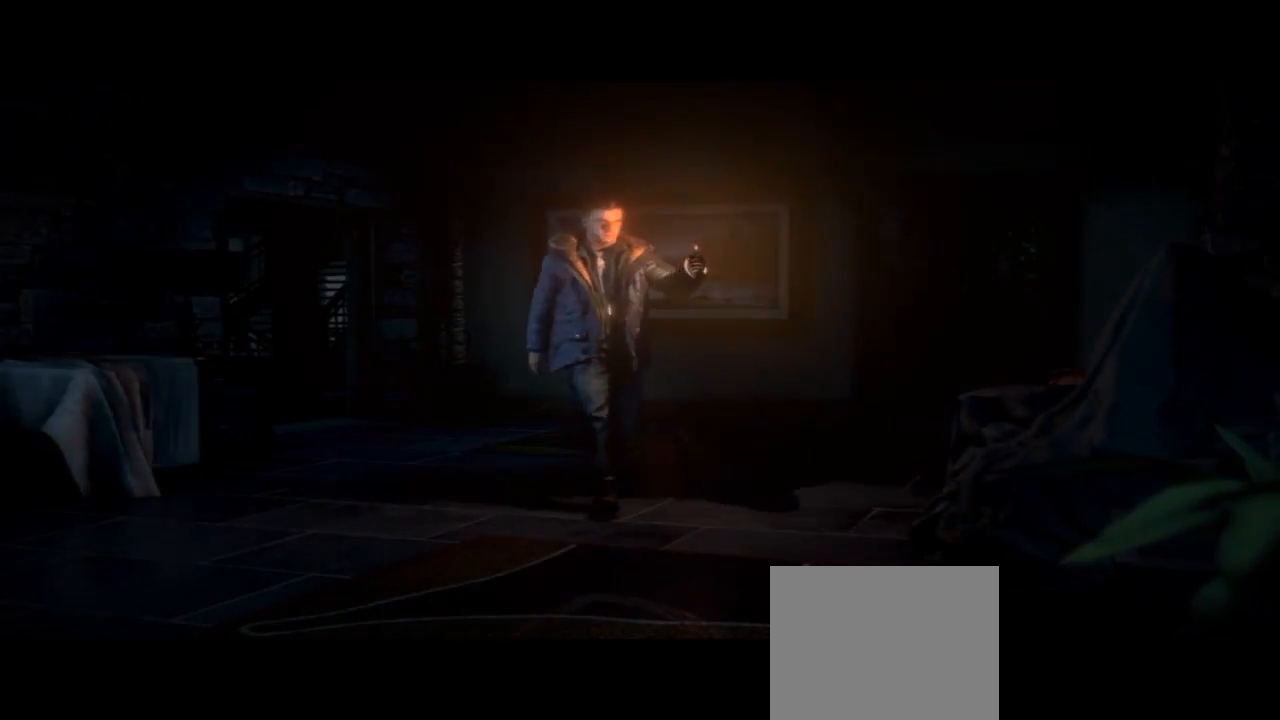
{"buttons": [], "left_stick": "down-right", "right_stick": "center", "events": []}
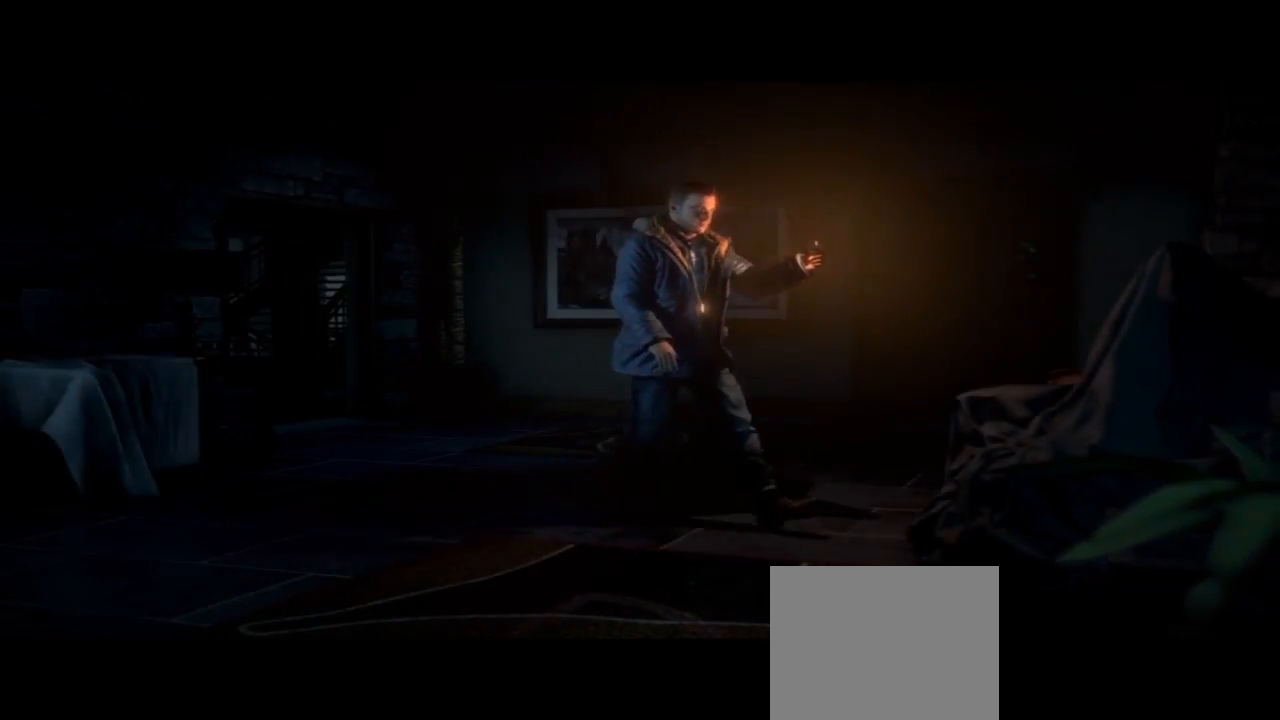
{"buttons": [], "left_stick": "down", "right_stick": "center", "events": [[300, "left_stick", "down"]]}
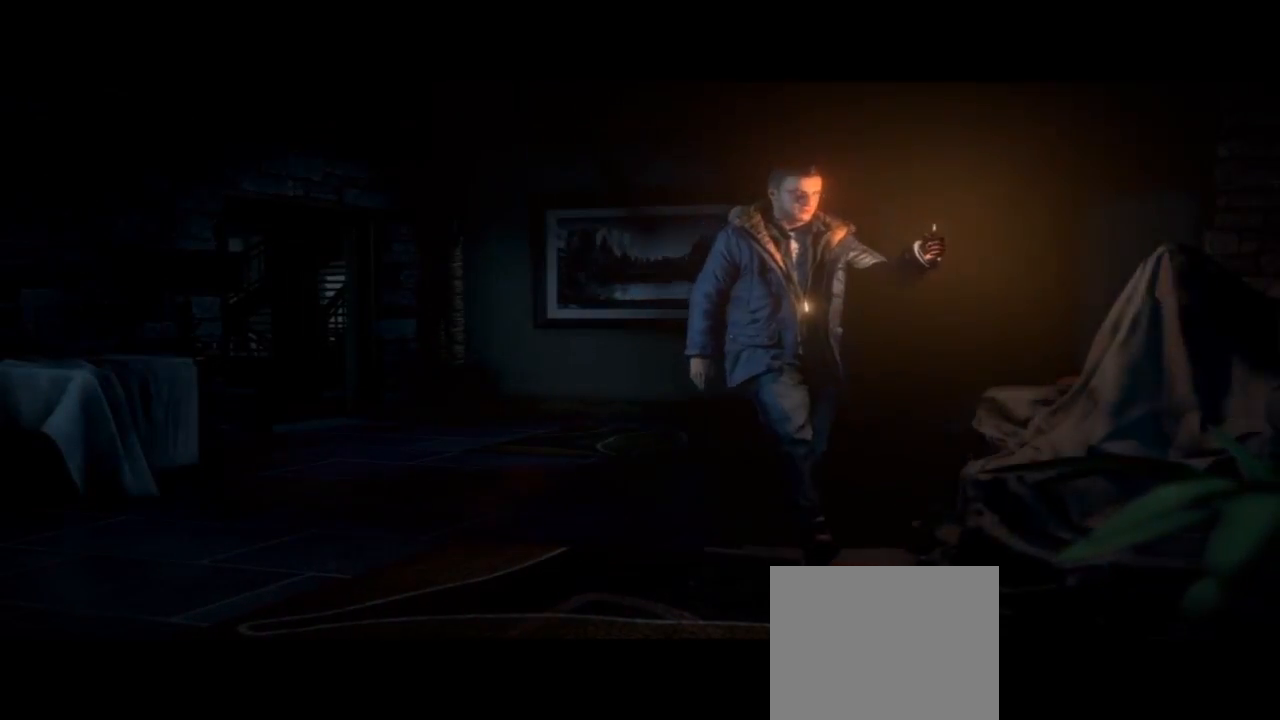
{"buttons": [], "left_stick": "down", "right_stick": "center", "events": []}
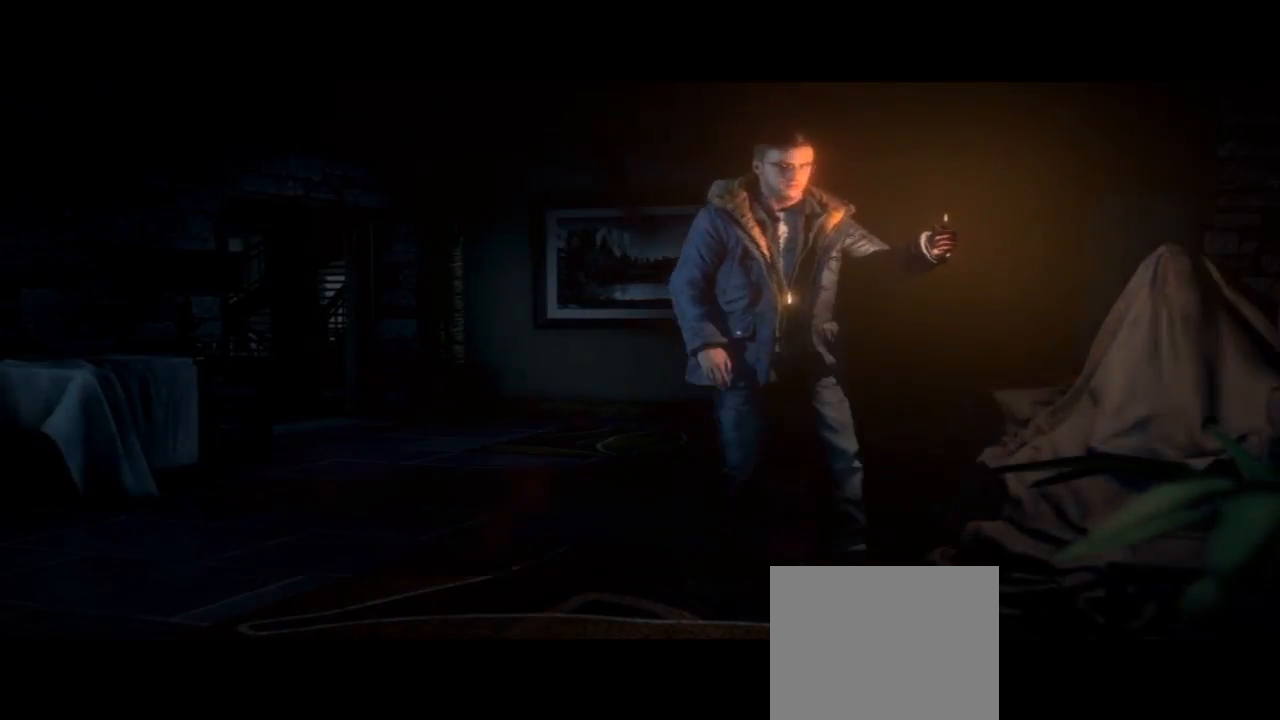
{"buttons": [], "left_stick": "down", "right_stick": "center", "events": []}
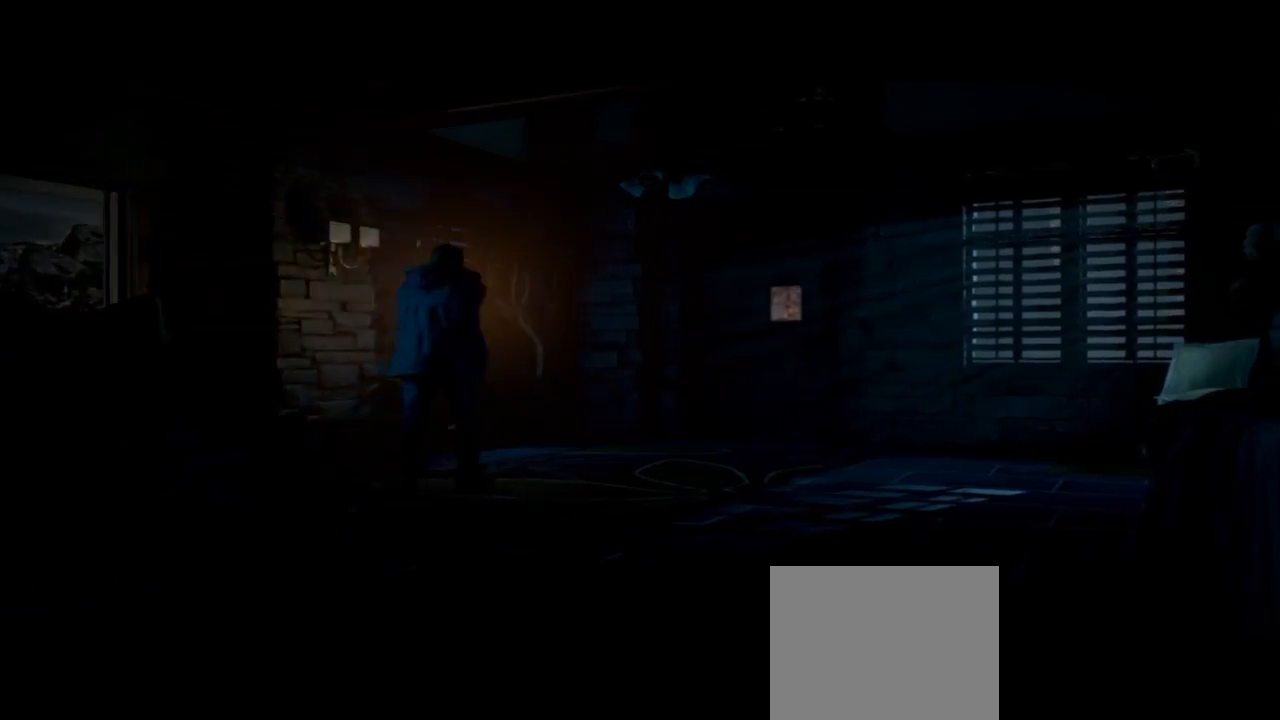
{"buttons": [], "left_stick": "down-right", "right_stick": "center", "events": [[367, "left_stick", "down-right"]]}
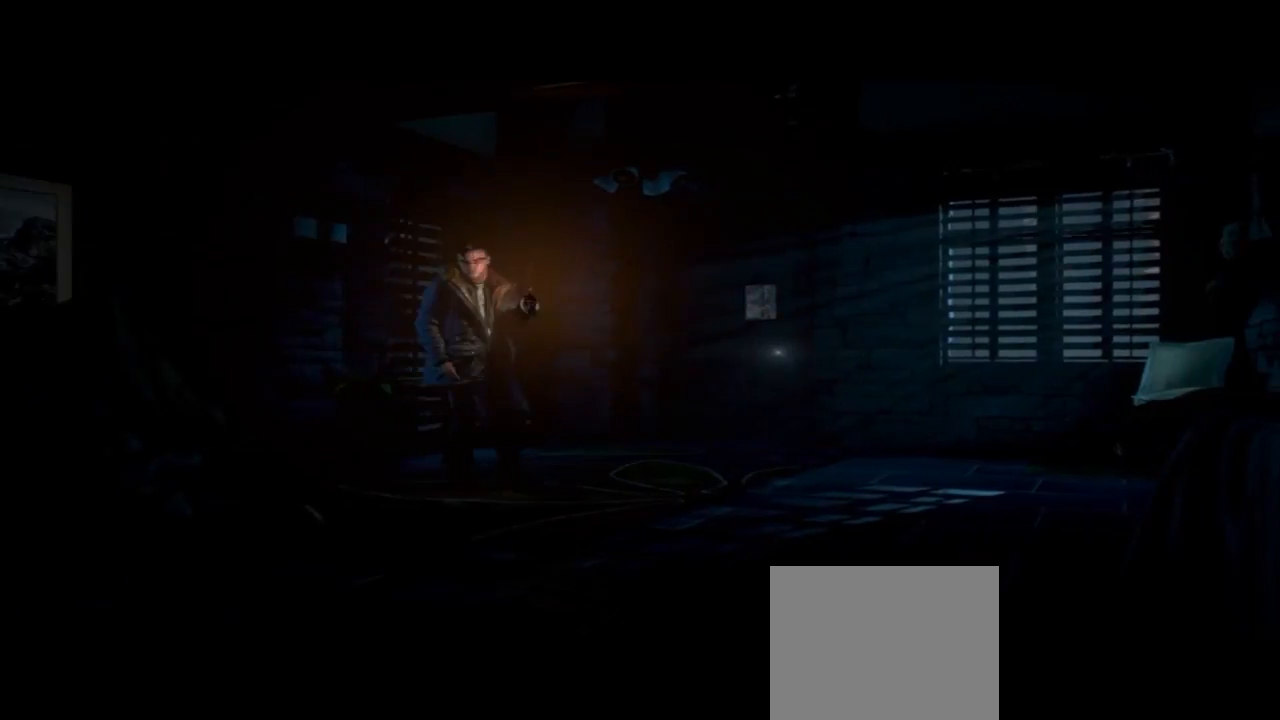
{"buttons": [], "left_stick": "up-right", "right_stick": "center", "events": [[67, "left_stick", "up-right"]]}
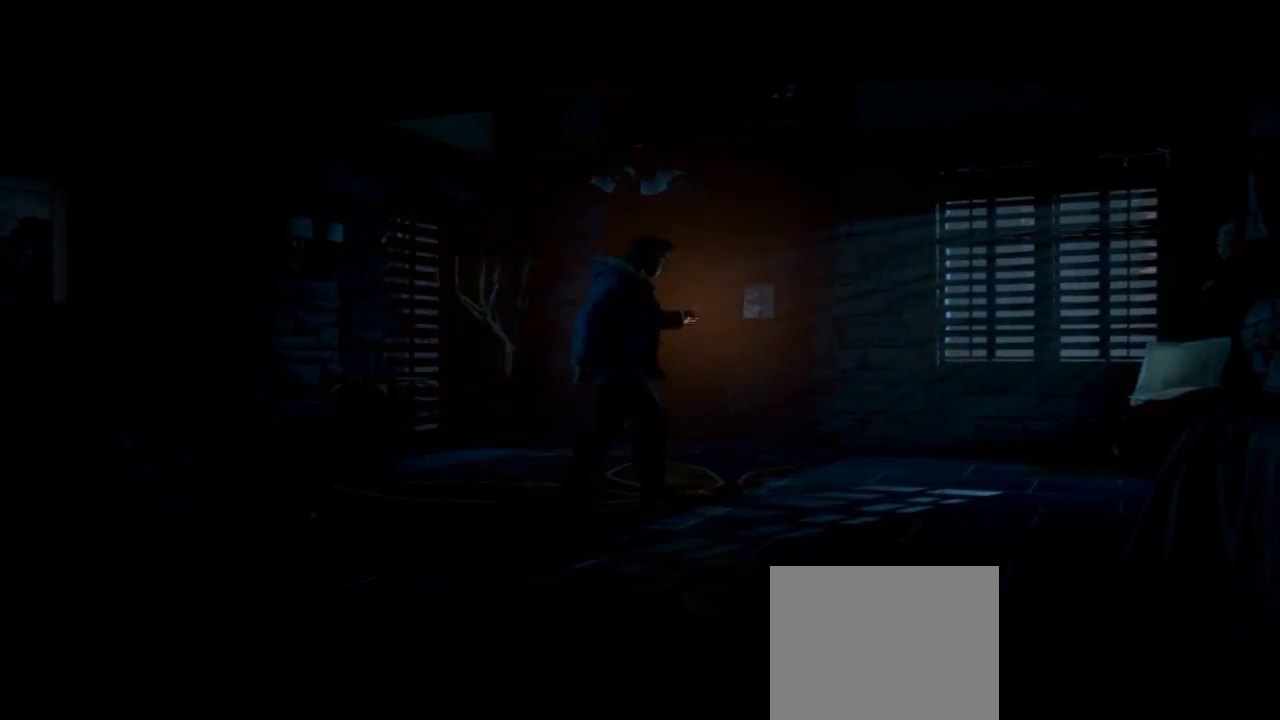
{"buttons": [], "left_stick": "up", "right_stick": "center", "events": [[300, "left_stick", "up"]]}
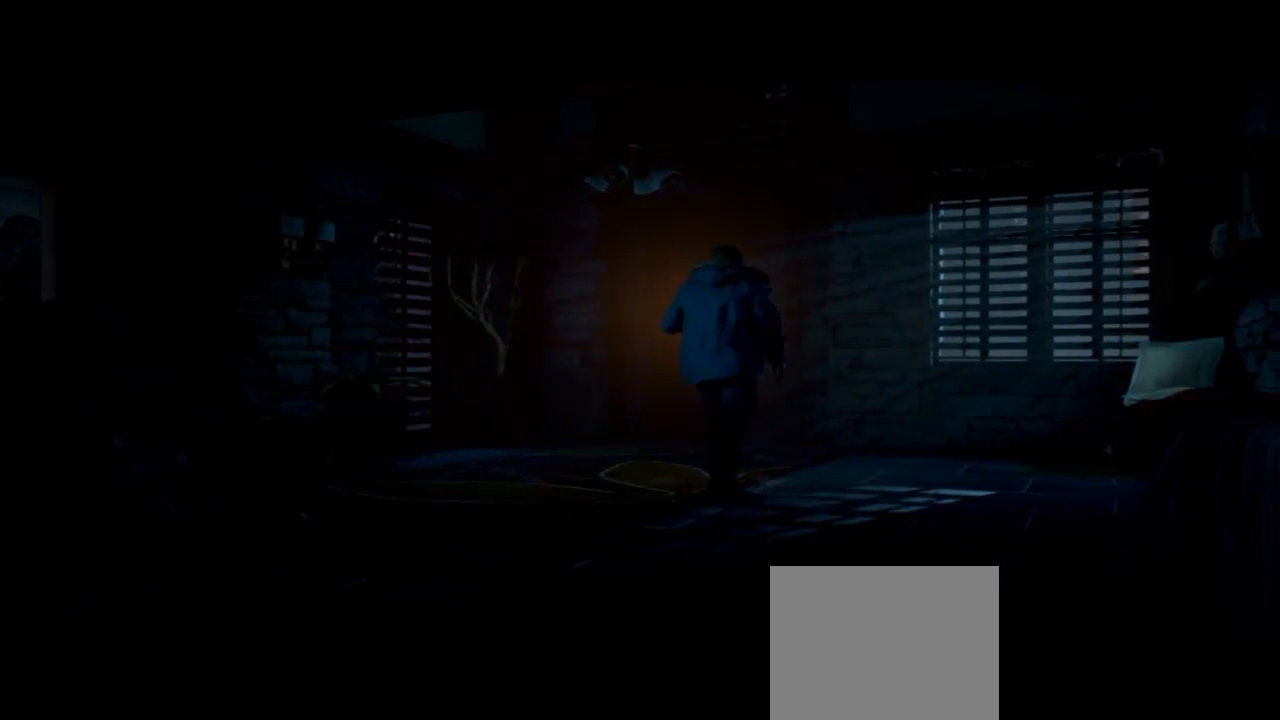
{"buttons": [], "left_stick": "up", "right_stick": "center", "events": []}
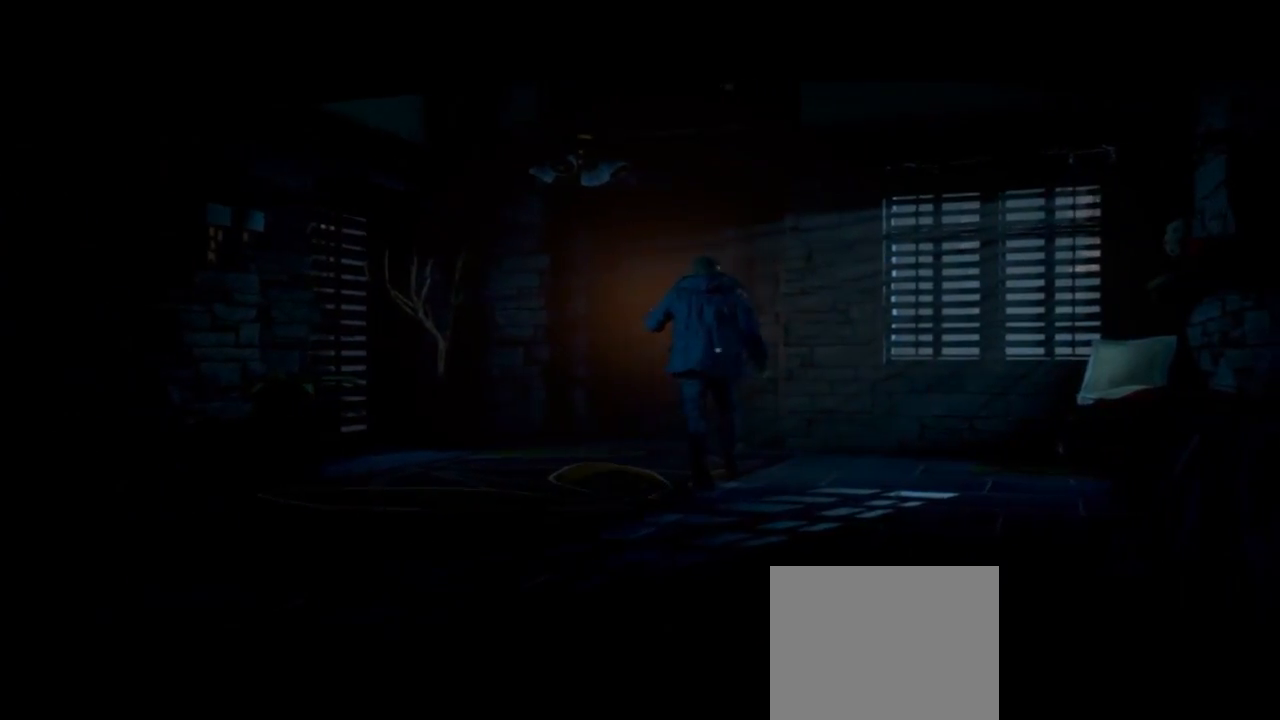
{"buttons": [], "left_stick": "up", "right_stick": "center", "events": []}
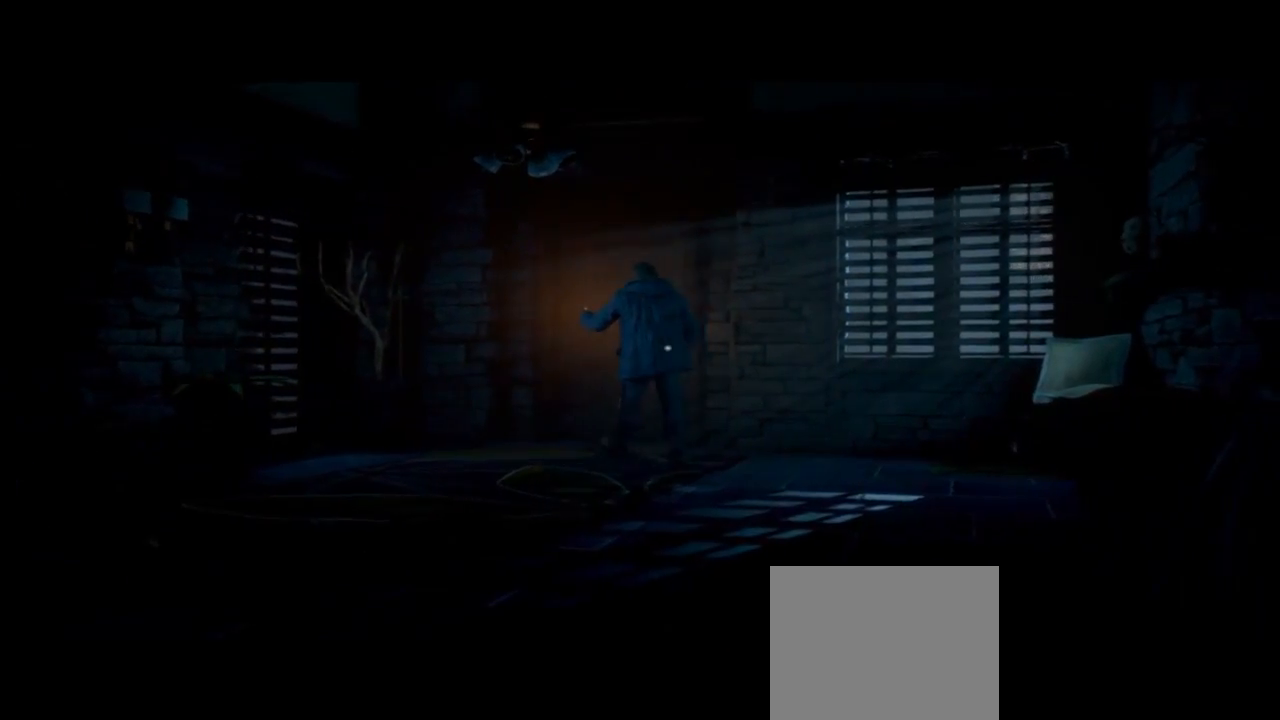
{"buttons": [], "left_stick": "up", "right_stick": "center", "events": []}
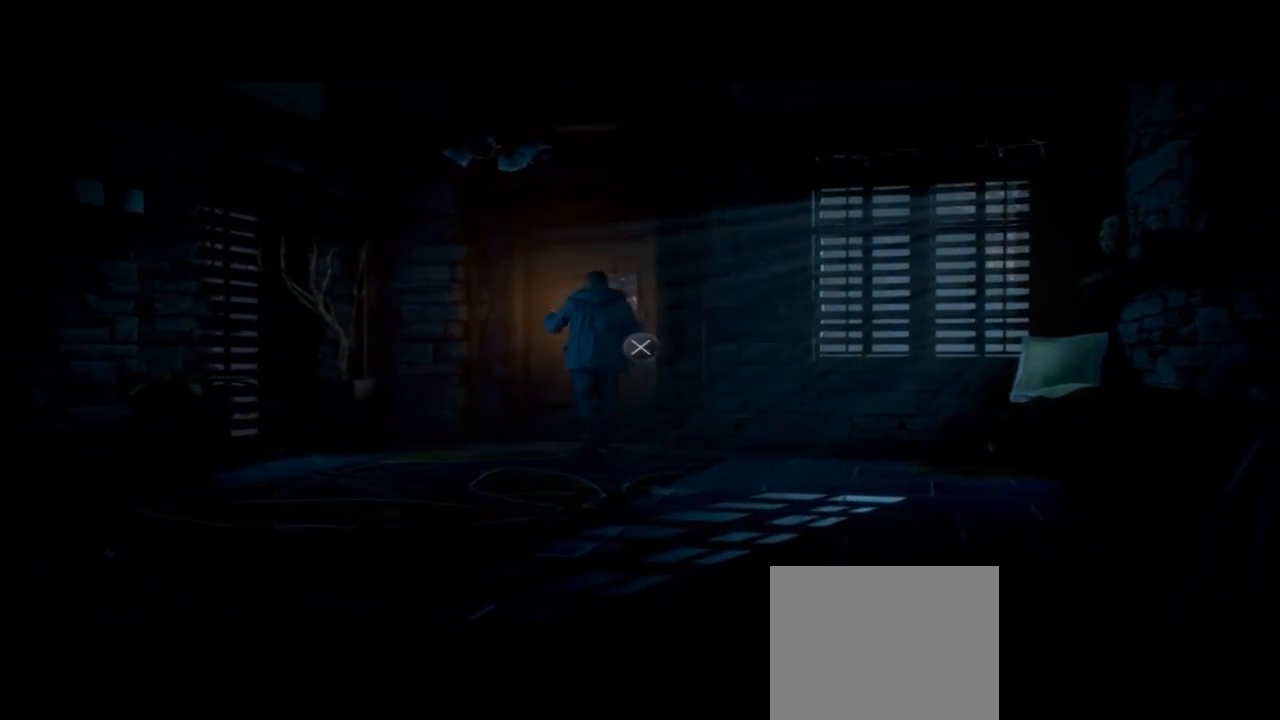
{"buttons": [], "left_stick": "up-right", "right_stick": "center", "events": [[467, "left_stick", "up-right"]]}
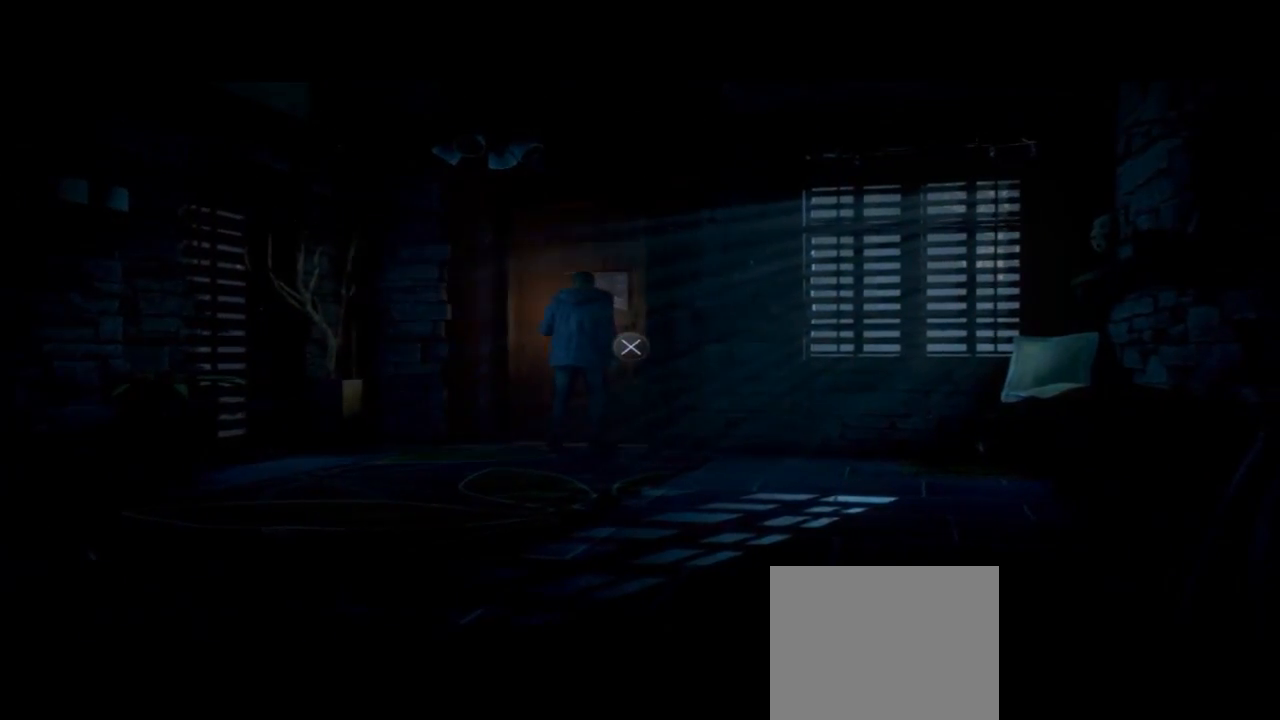
{"buttons": [], "left_stick": "up-right", "right_stick": "center", "events": [[267, "CROSS", "down"], [467, "CROSS", "up"]]}
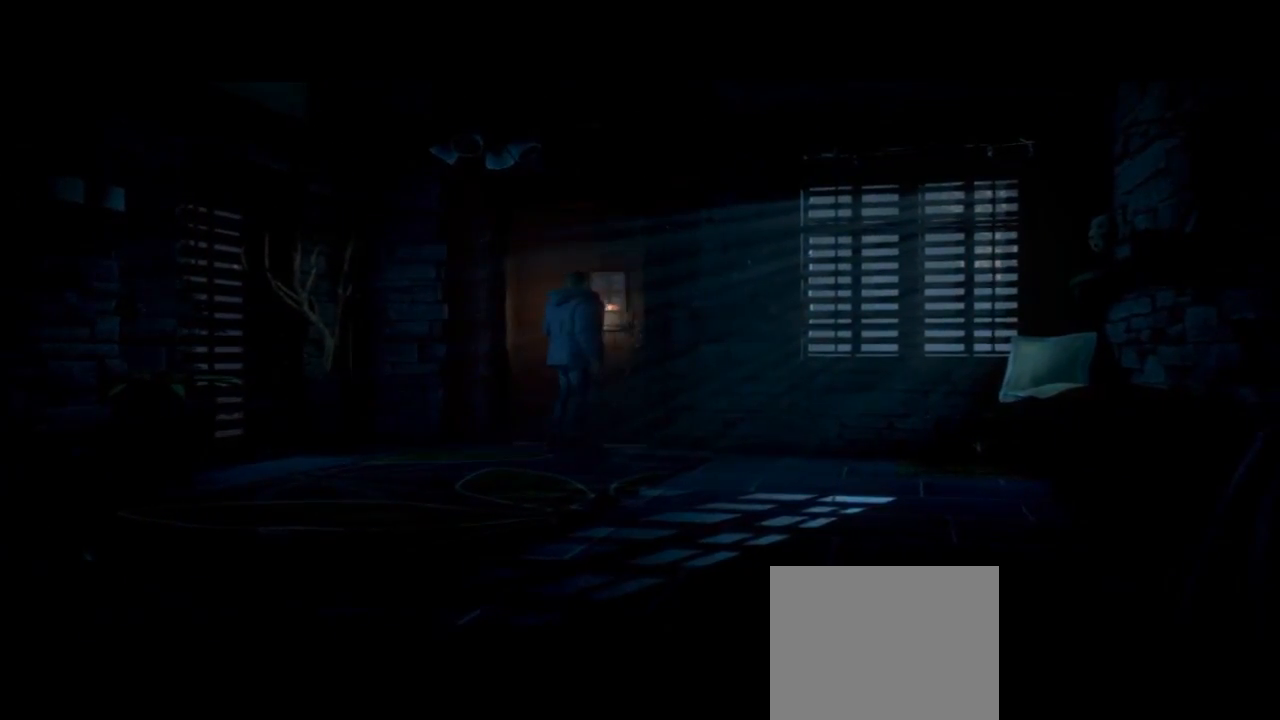
{"buttons": [], "left_stick": "up-right", "right_stick": "center", "events": []}
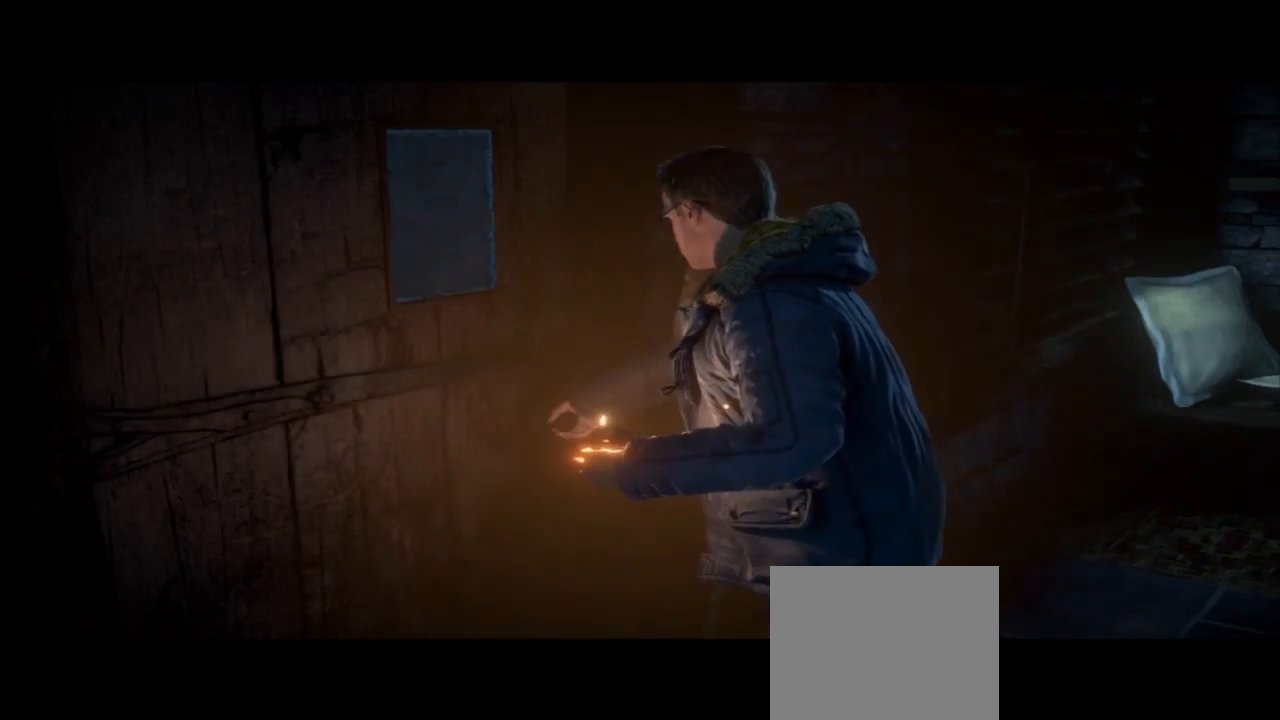
{"buttons": [], "left_stick": "up-right", "right_stick": "center", "events": []}
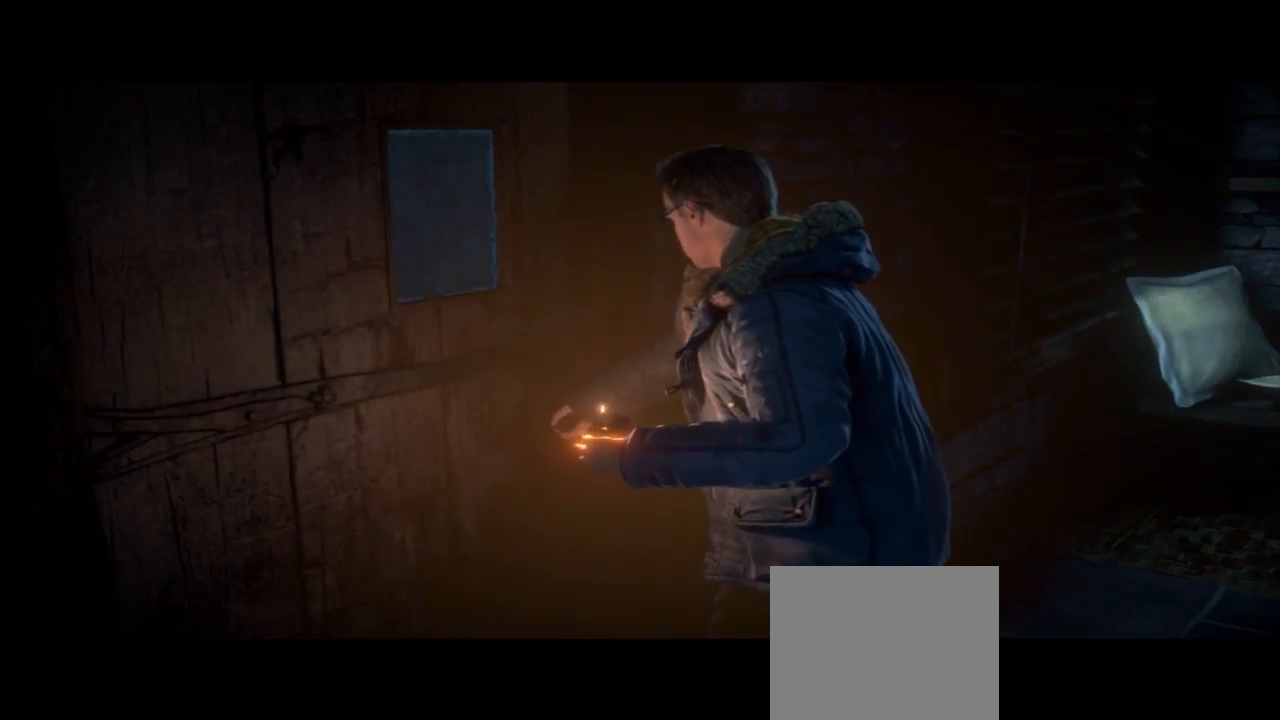
{"buttons": [], "left_stick": "center", "right_stick": "center", "events": [[133, "left_stick", "center"]]}